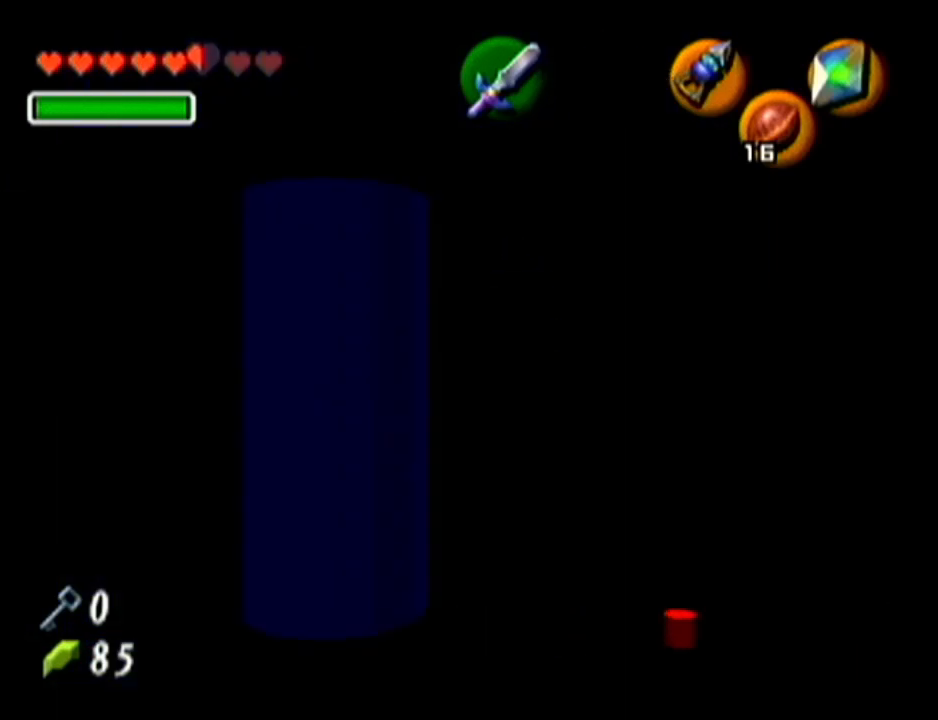
Gameplay with a controller (Nintendo layout); each line is a JSON object with the inputs held at the frame after it. "events" lists button and stick changes between this image and that frame as [ms after this image, input, new state], when the widget could be followed in between. Not read: L3 R3.
{"buttons": [], "left_stick": "up", "events": [[50, "left_stick", "up-left"], [167, "left_stick", "up"]]}
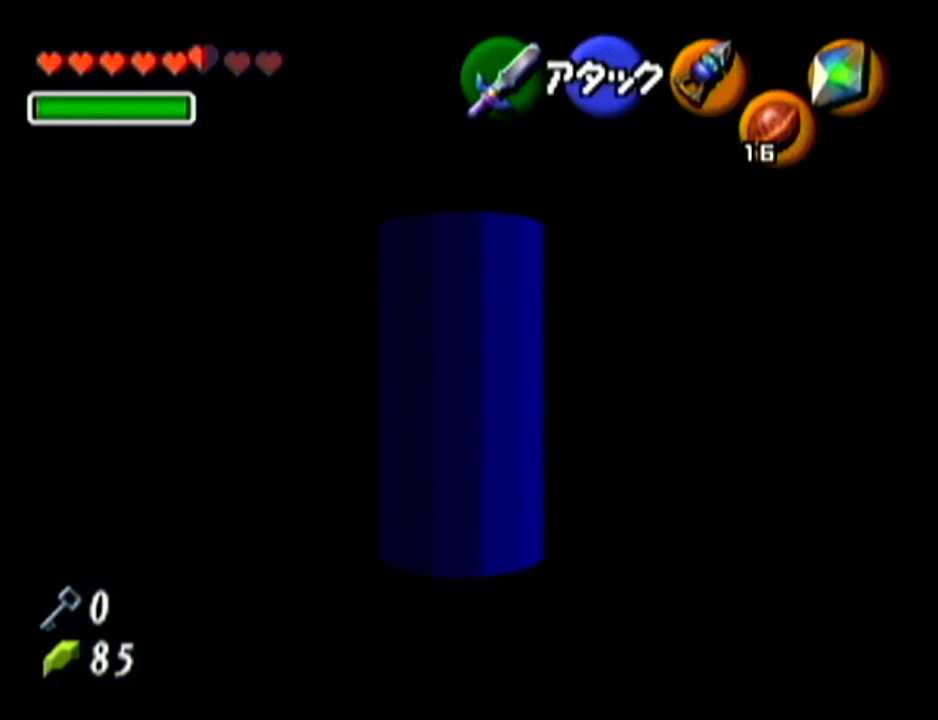
{"buttons": [], "left_stick": "up-right", "events": [[384, "left_stick", "up-right"]]}
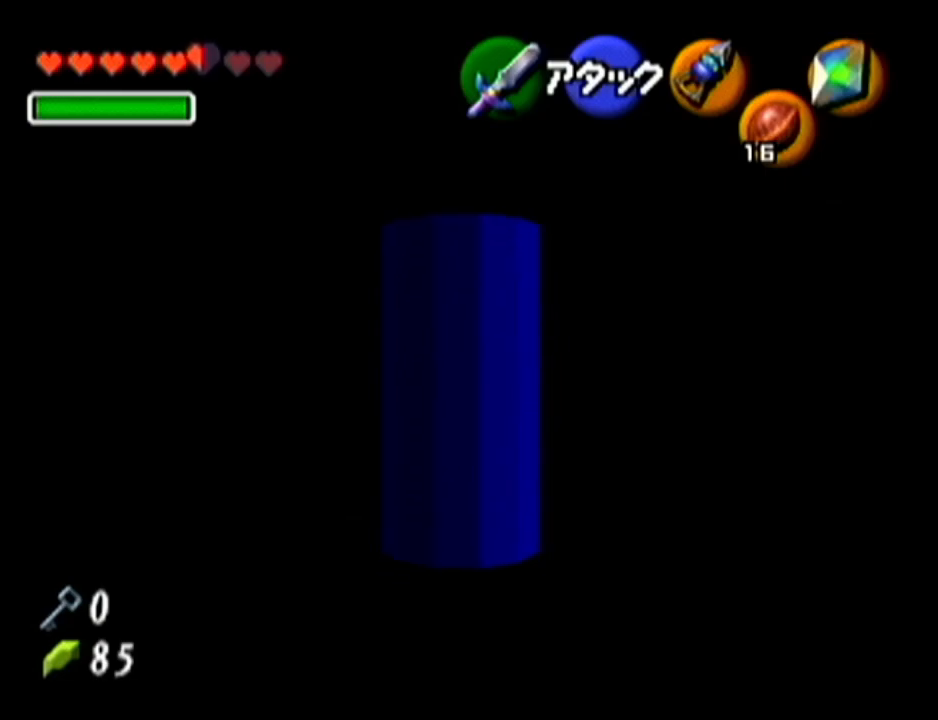
{"buttons": [], "left_stick": "up-right", "events": []}
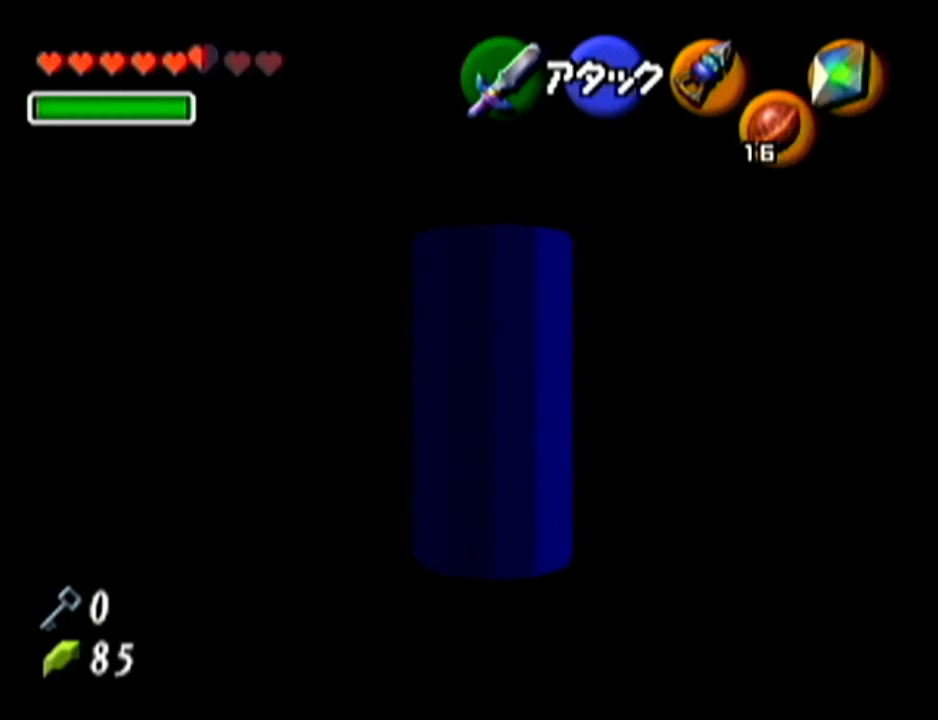
{"buttons": [], "left_stick": "up-right", "events": []}
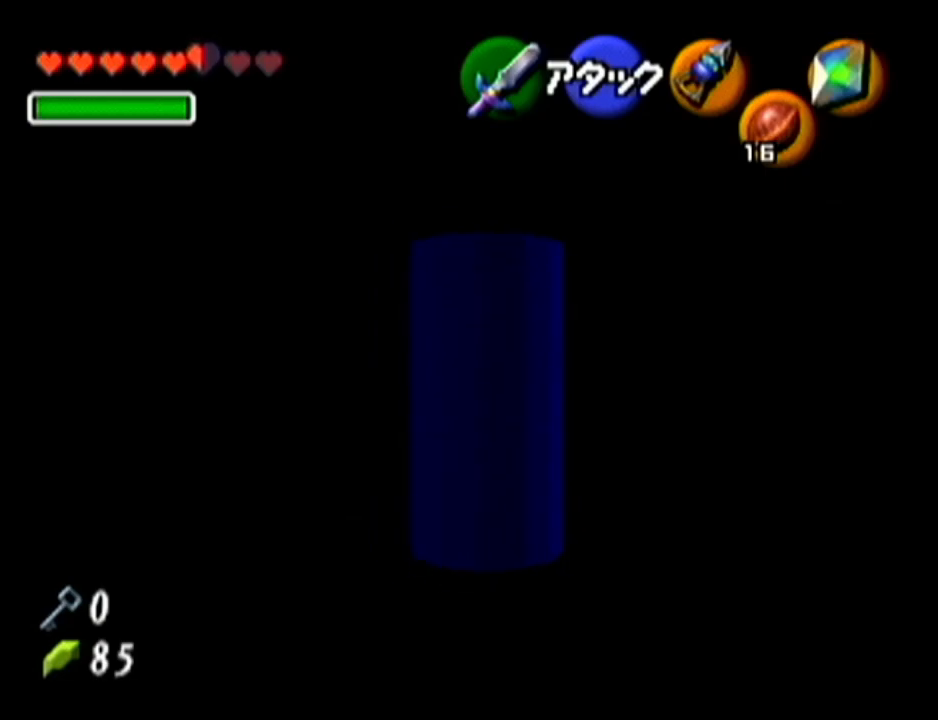
{"buttons": [], "left_stick": "center", "events": [[50, "Z", "down"], [100, "left_stick", "center"], [267, "Z", "up"]]}
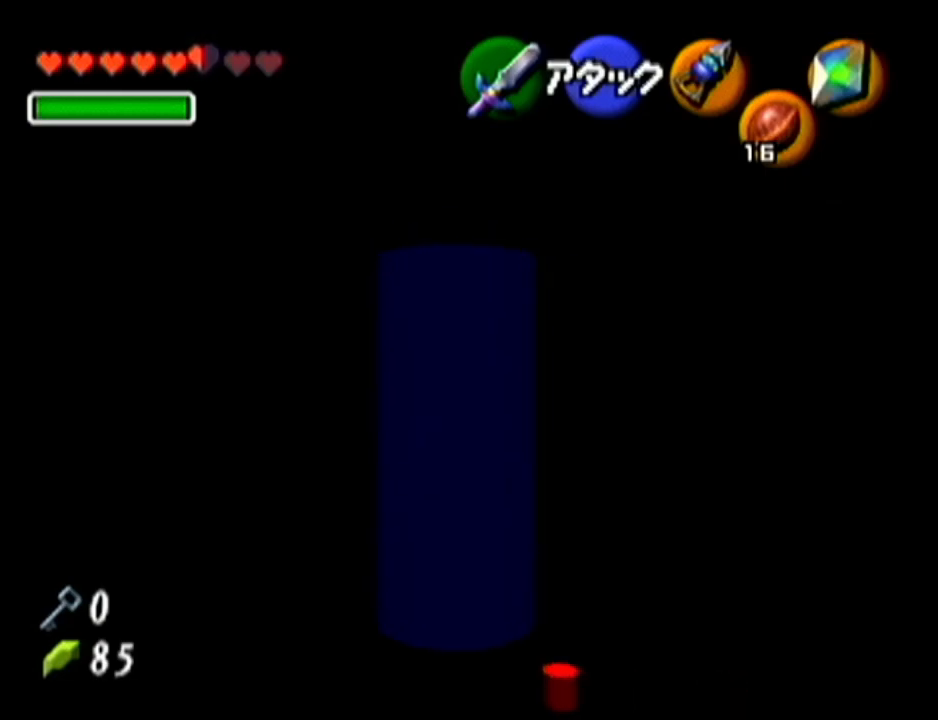
{"buttons": [], "left_stick": "up", "events": [[133, "left_stick", "up"]]}
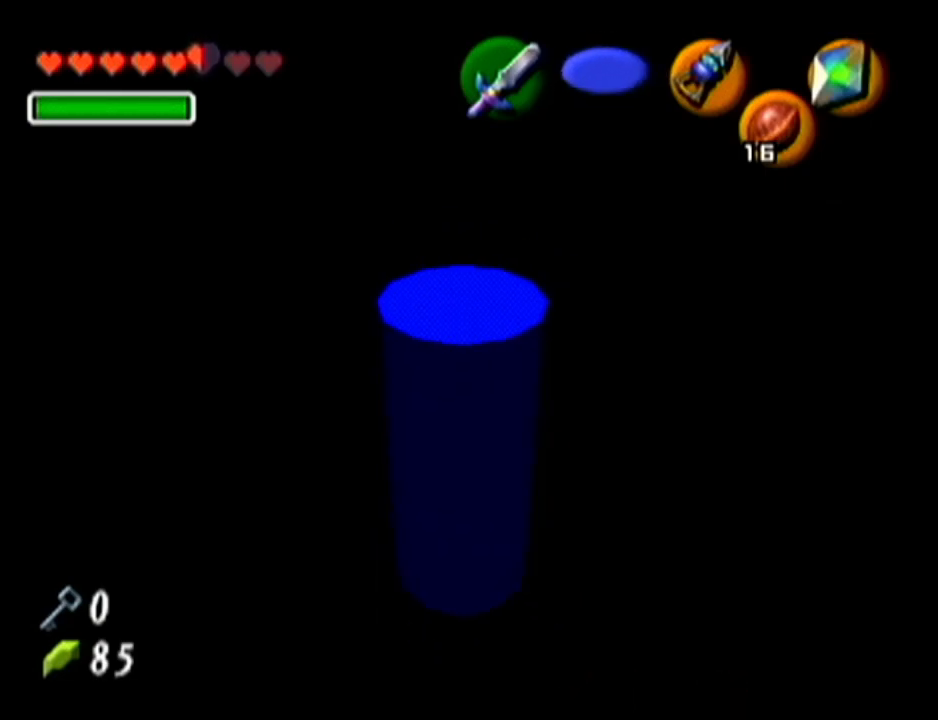
{"buttons": [], "left_stick": "center", "events": [[301, "left_stick", "center"]]}
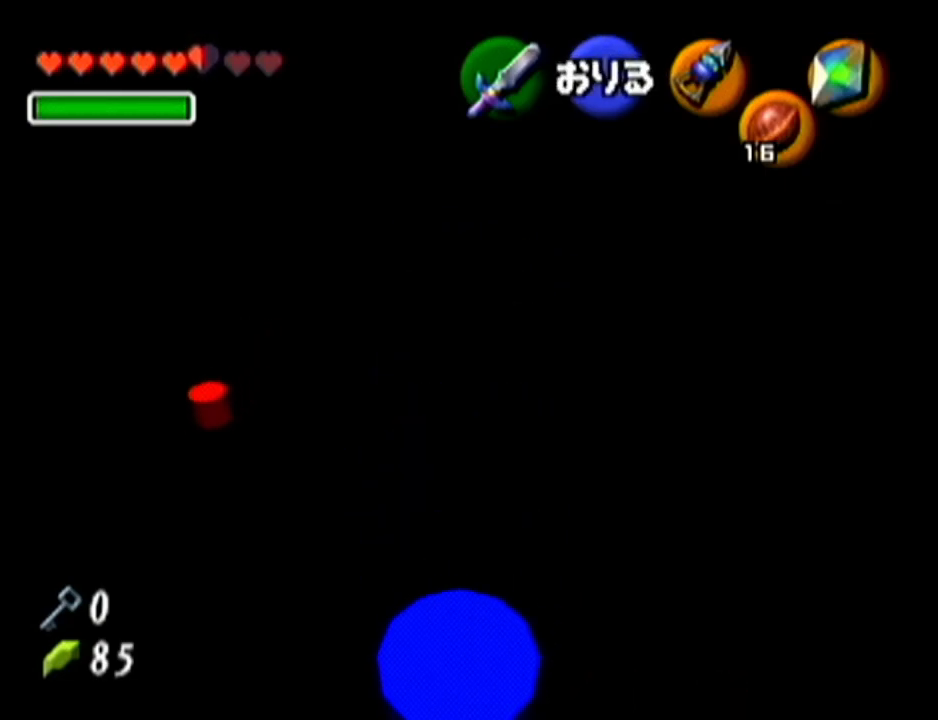
{"buttons": [], "left_stick": "down-left", "events": [[334, "left_stick", "down-left"]]}
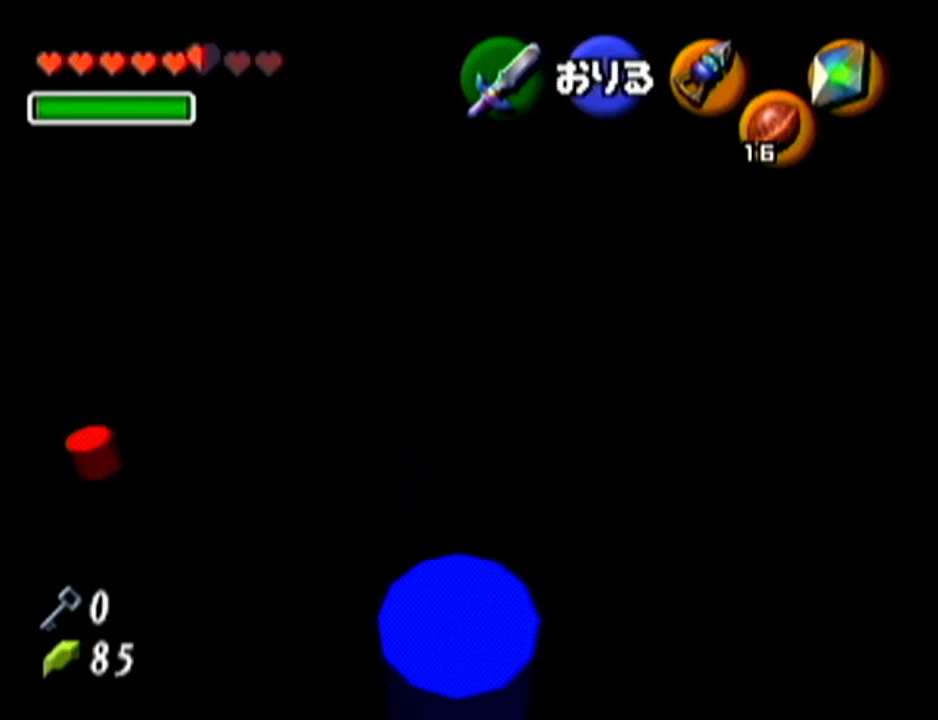
{"buttons": [], "left_stick": "center", "events": [[100, "left_stick", "center"]]}
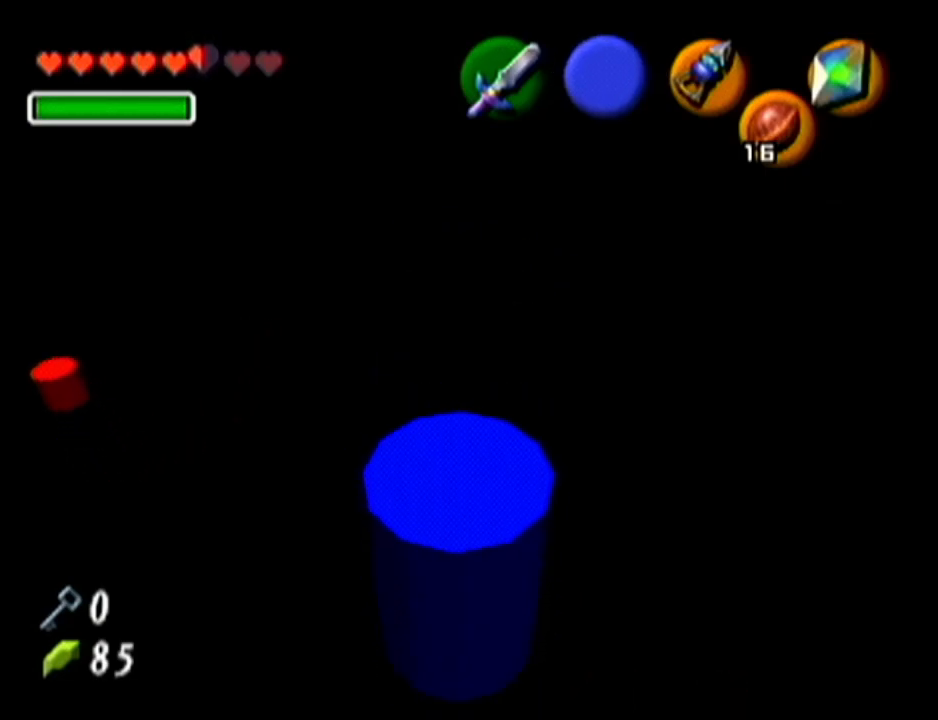
{"buttons": [], "left_stick": "center", "events": []}
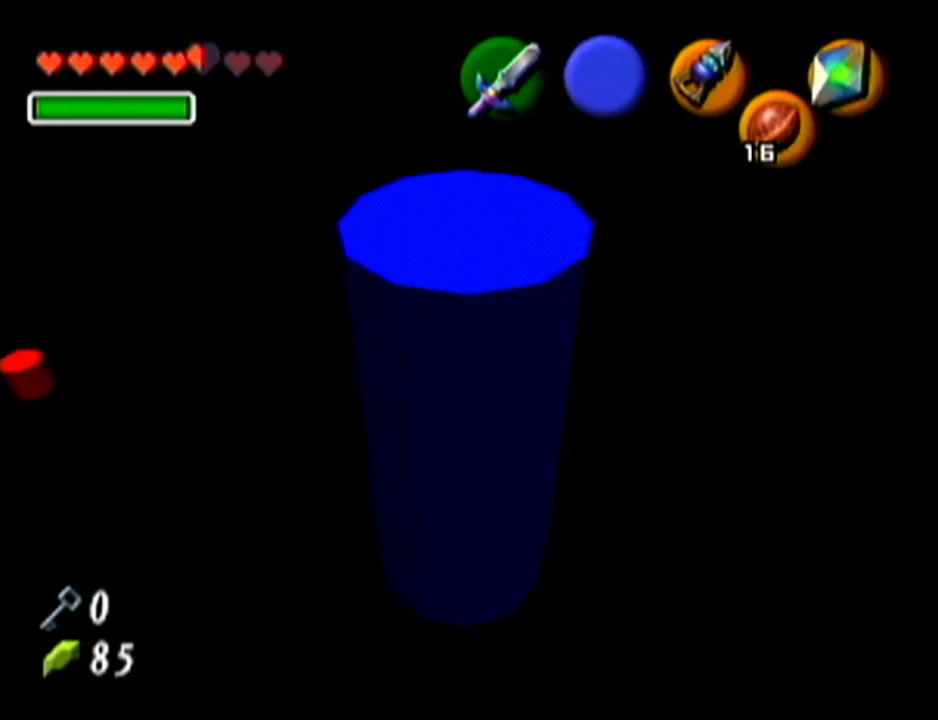
{"buttons": ["Z"], "left_stick": "center", "events": [[17, "Z", "down"]]}
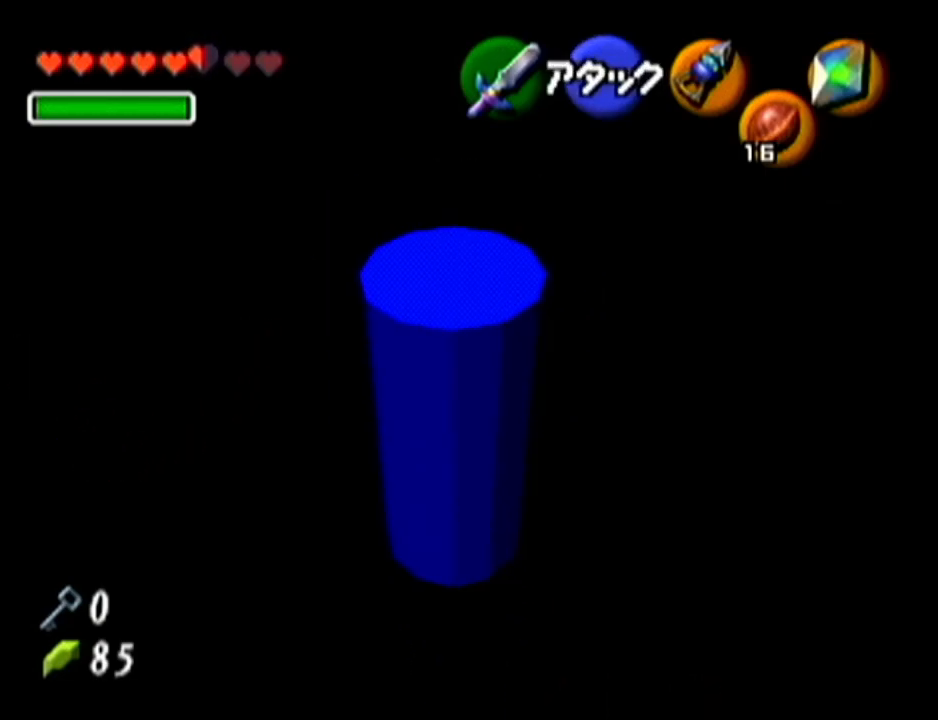
{"buttons": ["Z"], "left_stick": "center", "events": []}
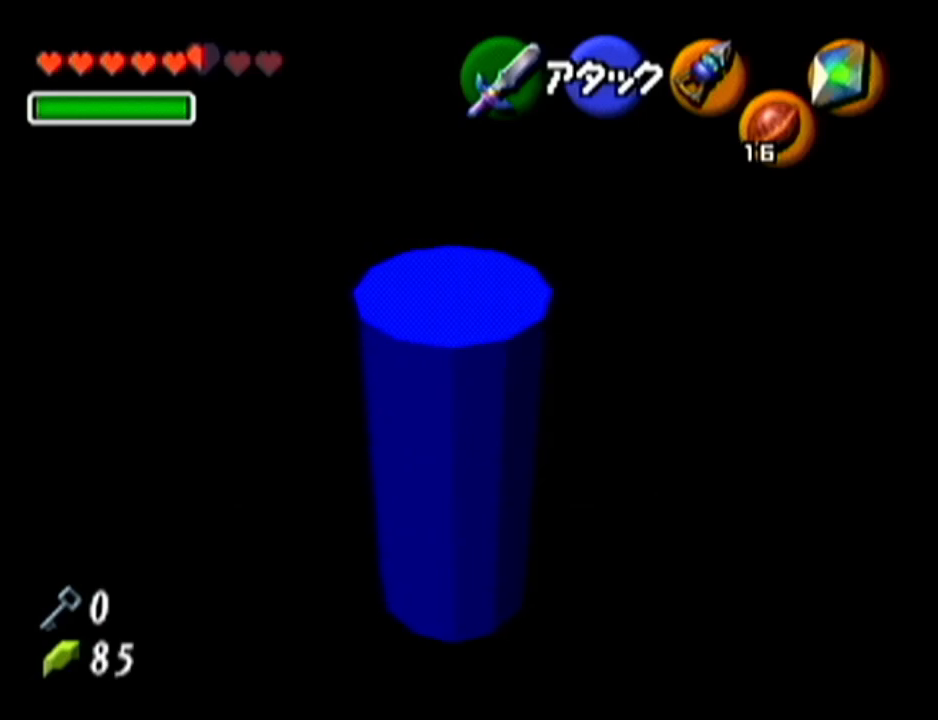
{"buttons": ["Z"], "left_stick": "center", "events": []}
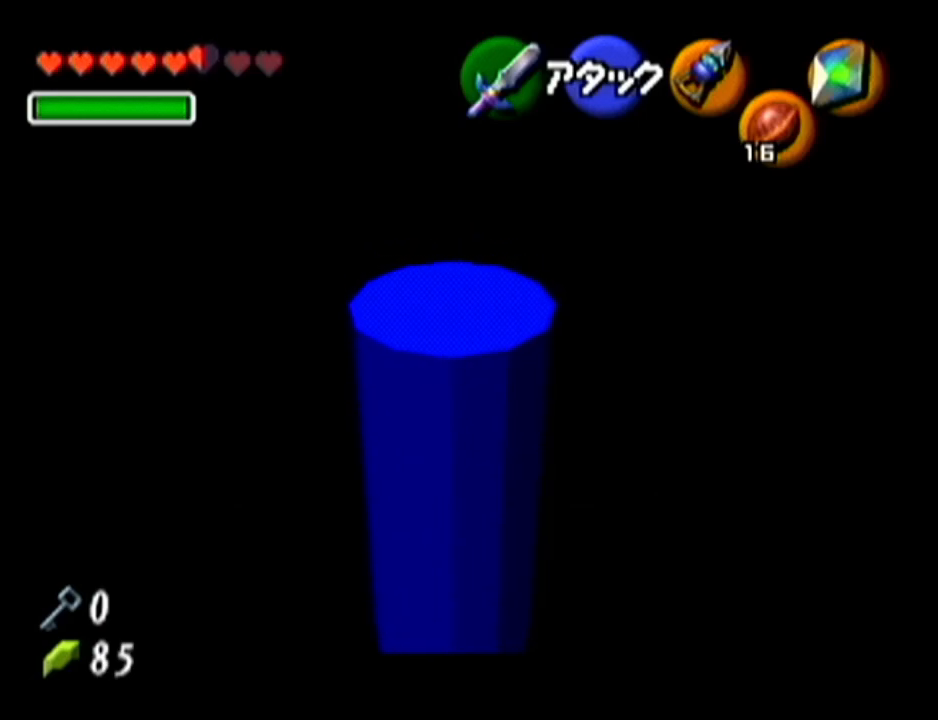
{"buttons": ["Z"], "left_stick": "center", "events": []}
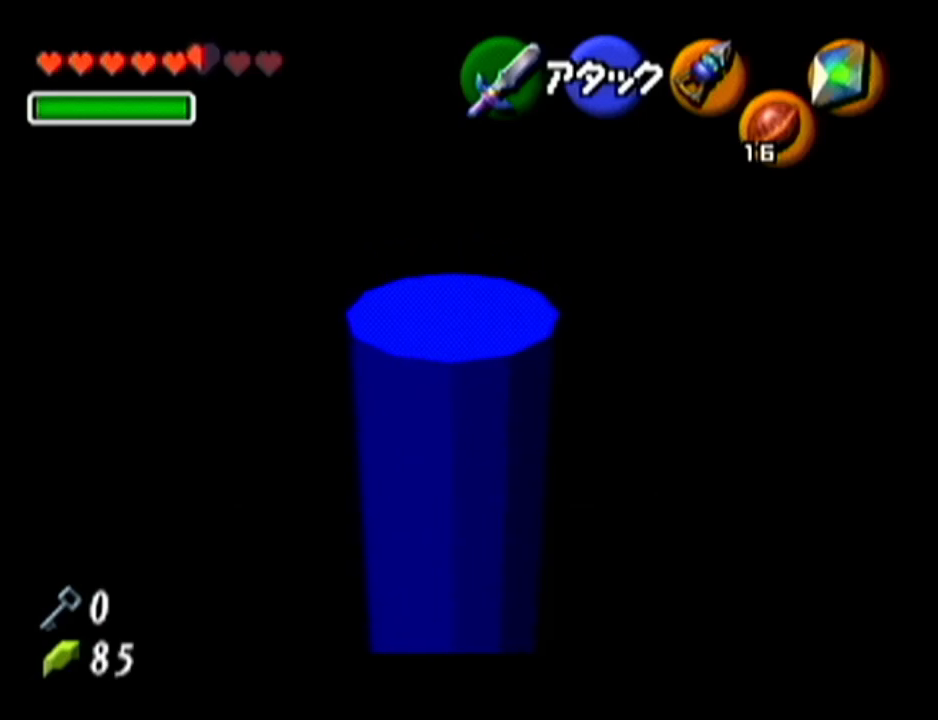
{"buttons": ["Z"], "left_stick": "left", "events": [[100, "left_stick", "up"], [484, "left_stick", "left"]]}
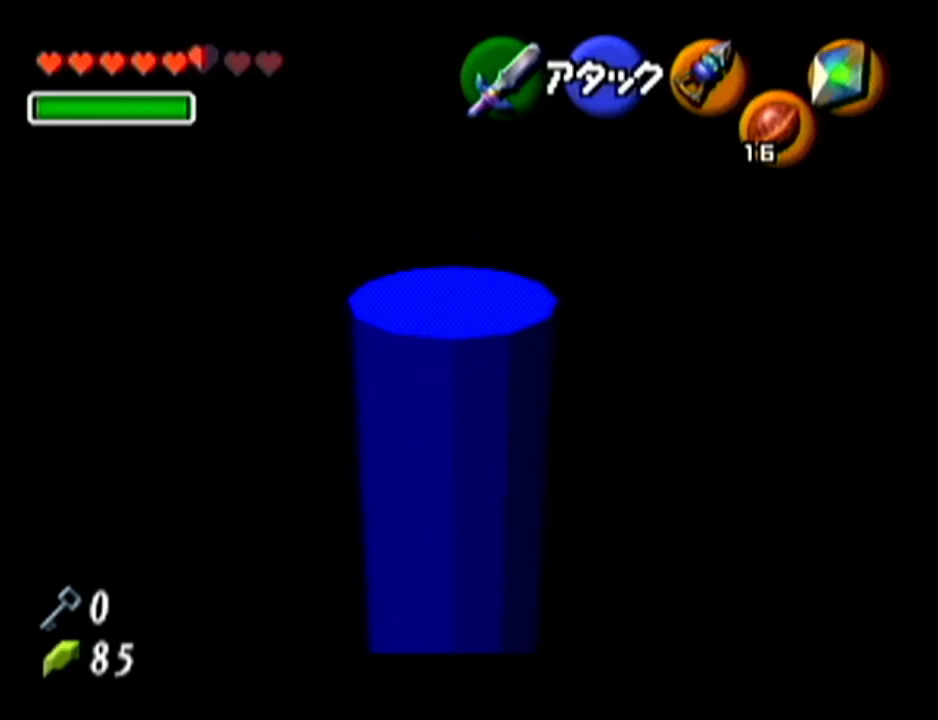
{"buttons": ["A", "Z"], "left_stick": "left", "events": [[33, "A", "down"], [200, "A", "up"], [417, "A", "down"]]}
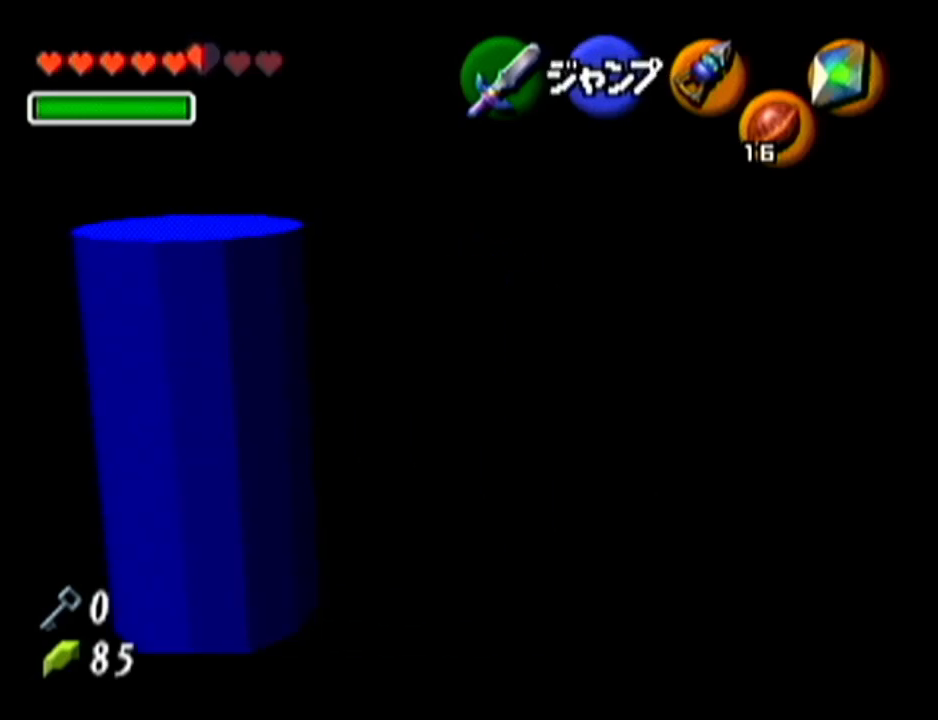
{"buttons": ["Z"], "left_stick": "down", "events": [[84, "A", "up"], [167, "left_stick", "down-left"], [267, "left_stick", "down"]]}
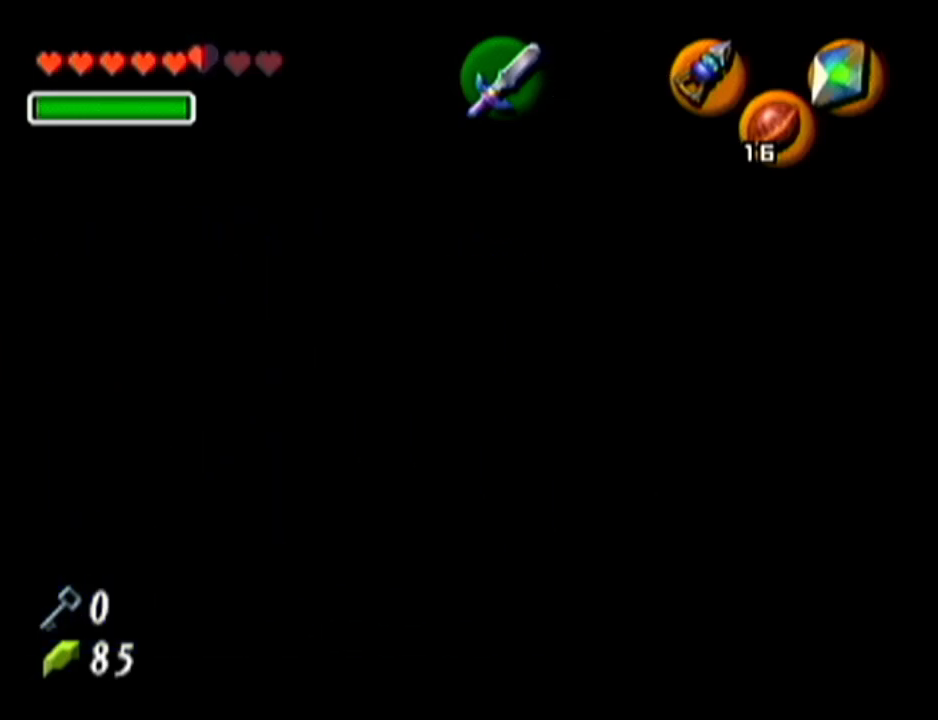
{"buttons": [], "left_stick": "center", "events": [[33, "left_stick", "center"], [500, "Z", "up"]]}
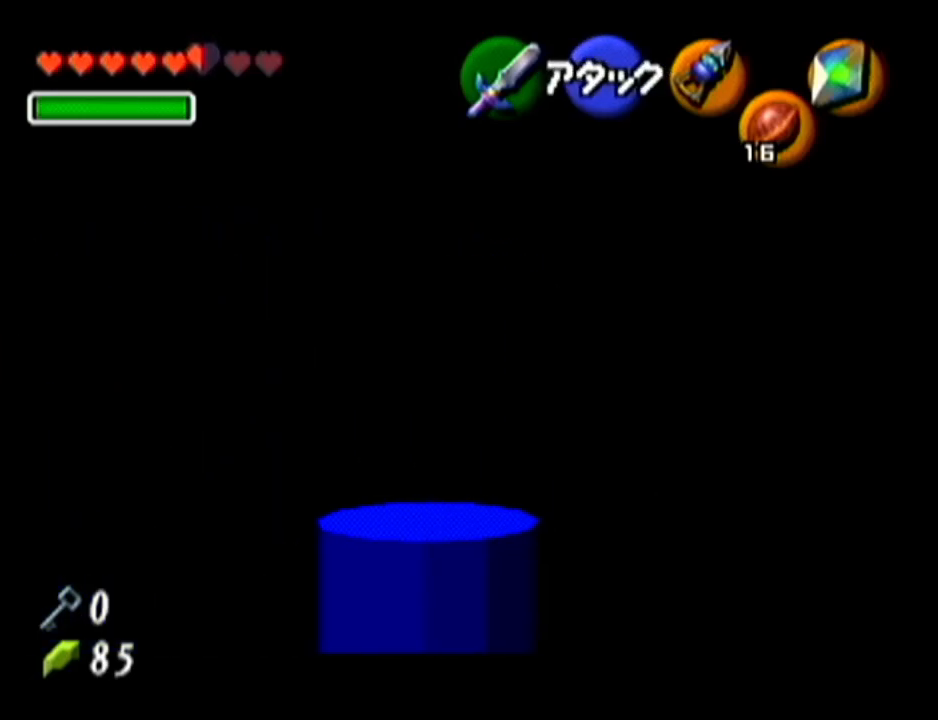
{"buttons": ["Z"], "left_stick": "center", "events": [[234, "left_stick", "right"], [351, "Z", "down"], [351, "left_stick", "center"]]}
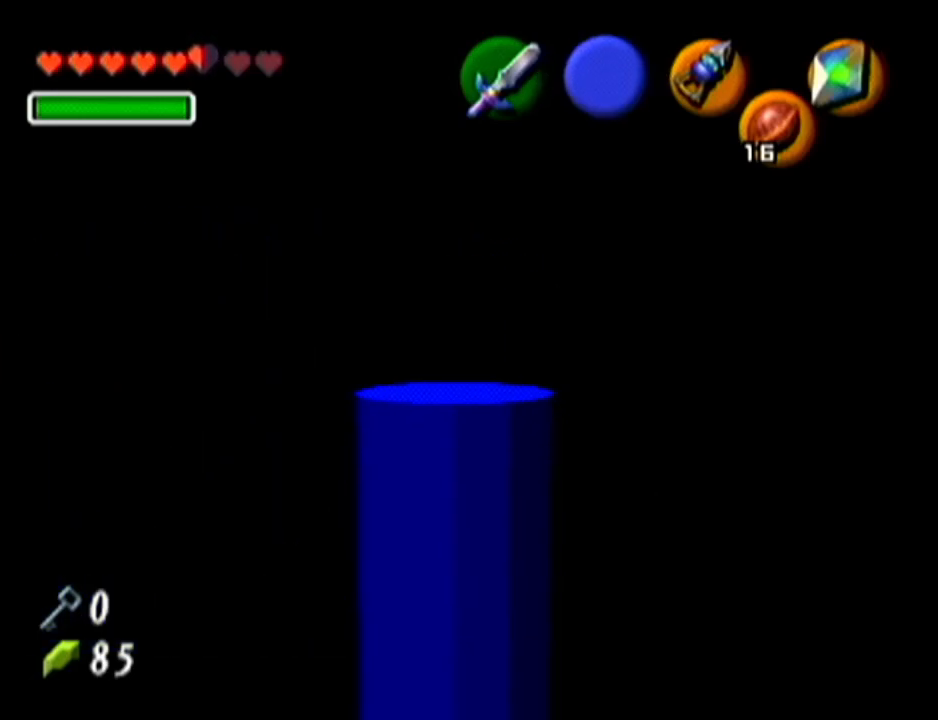
{"buttons": [], "left_stick": "right", "events": [[167, "Z", "up"], [450, "left_stick", "right"]]}
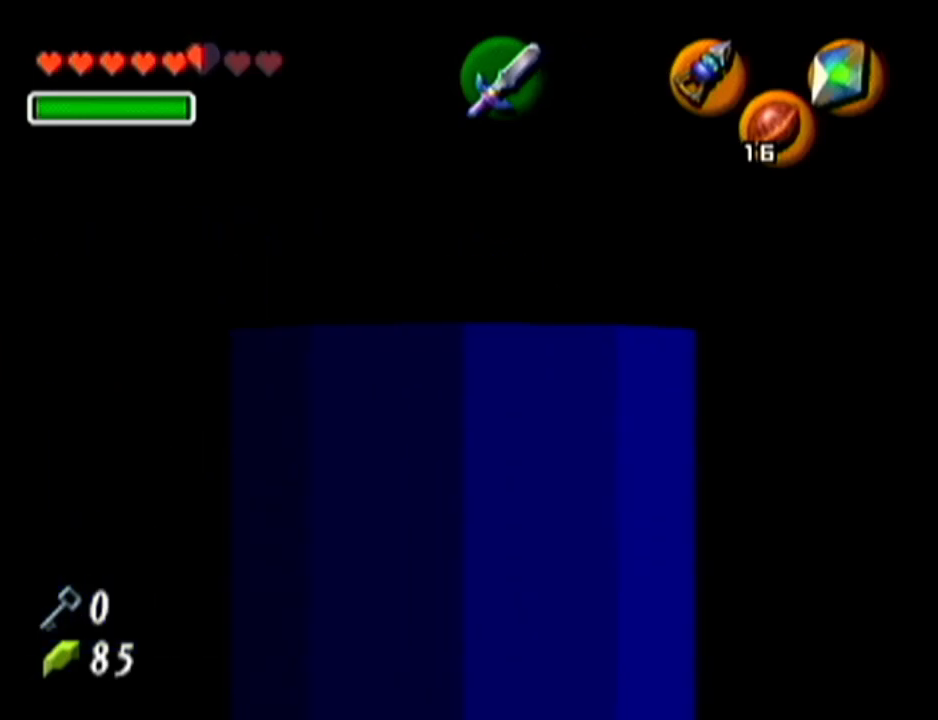
{"buttons": ["Z"], "left_stick": "center", "events": [[67, "left_stick", "center"], [134, "Z", "down"]]}
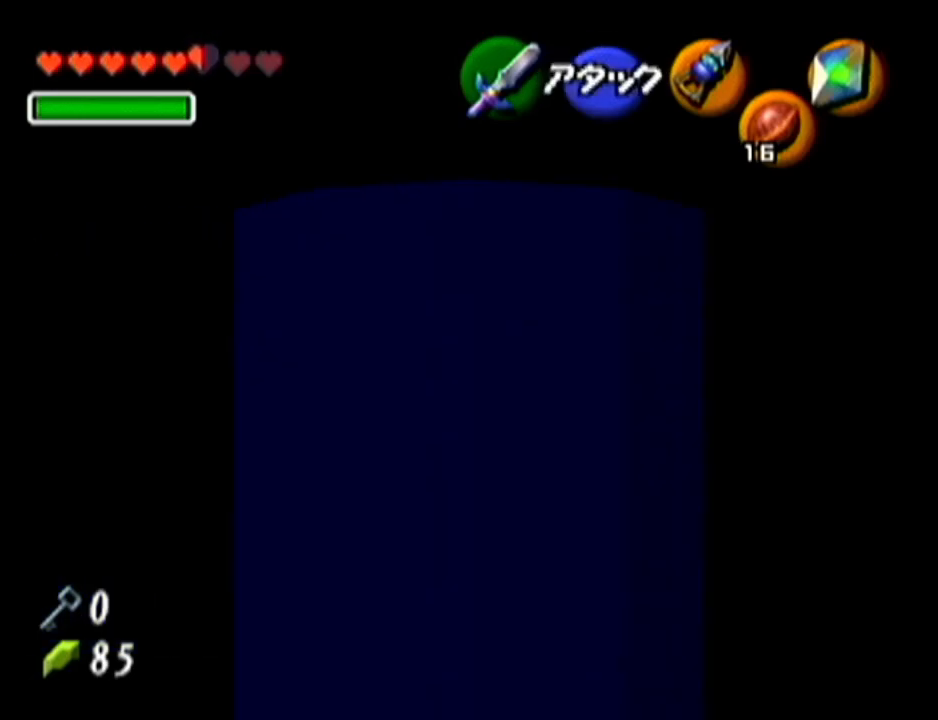
{"buttons": [], "left_stick": "up", "events": [[67, "Z", "up"], [250, "left_stick", "up"]]}
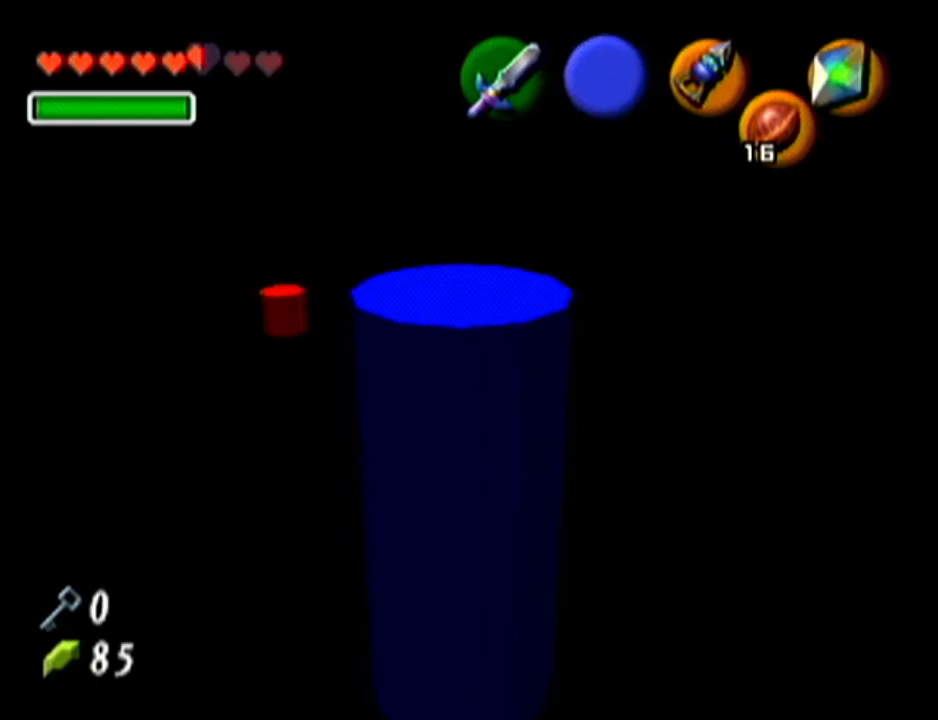
{"buttons": [], "left_stick": "up", "events": []}
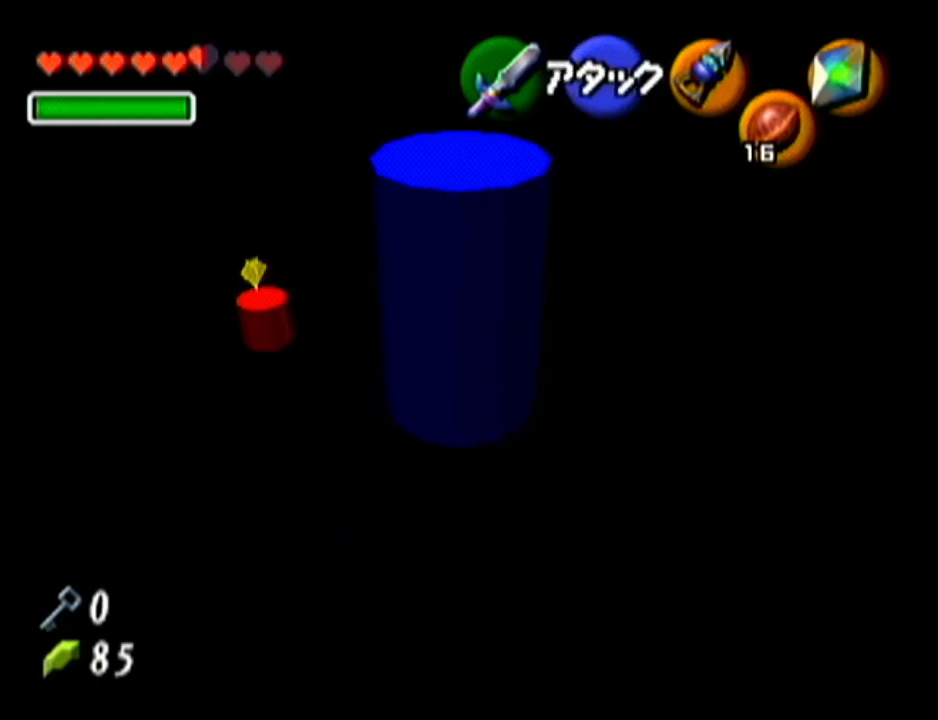
{"buttons": [], "left_stick": "center", "events": [[84, "left_stick", "center"]]}
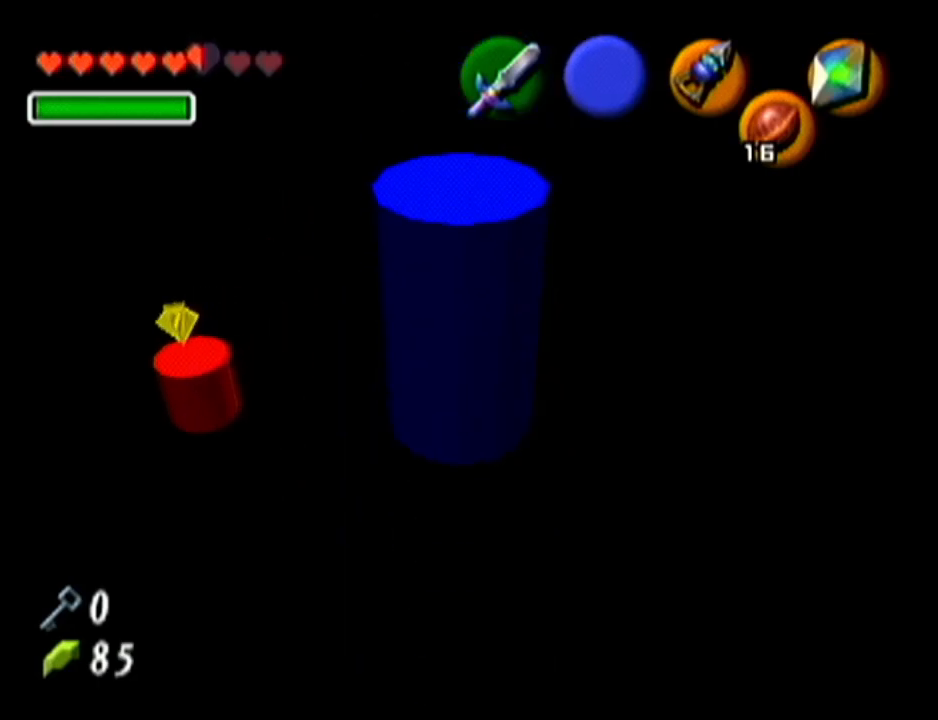
{"buttons": [], "left_stick": "up", "events": [[467, "left_stick", "up"]]}
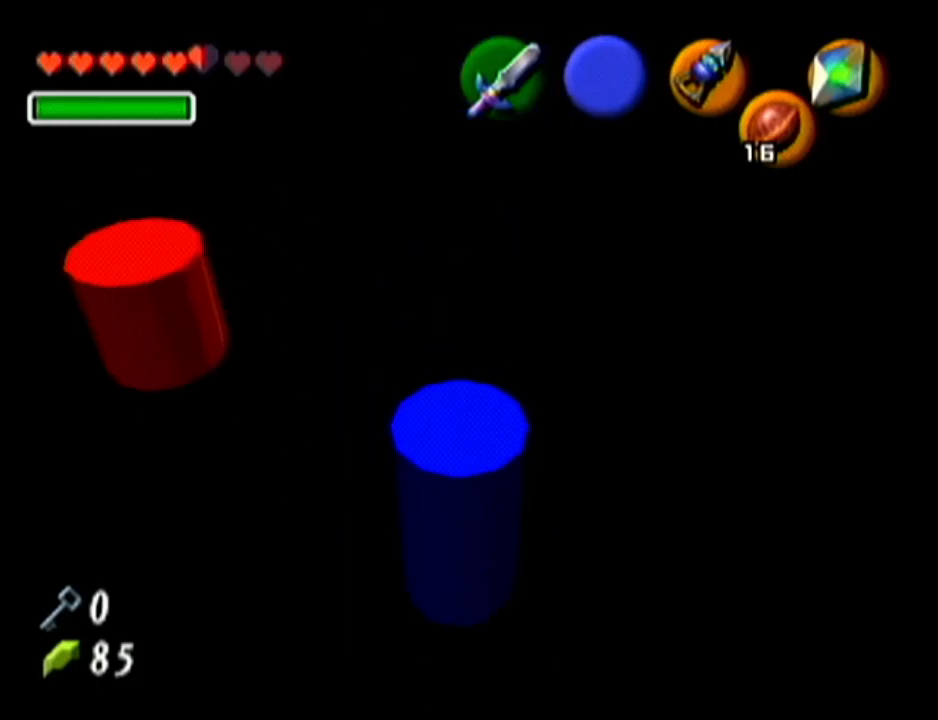
{"buttons": [], "left_stick": "down", "events": [[401, "left_stick", "down"]]}
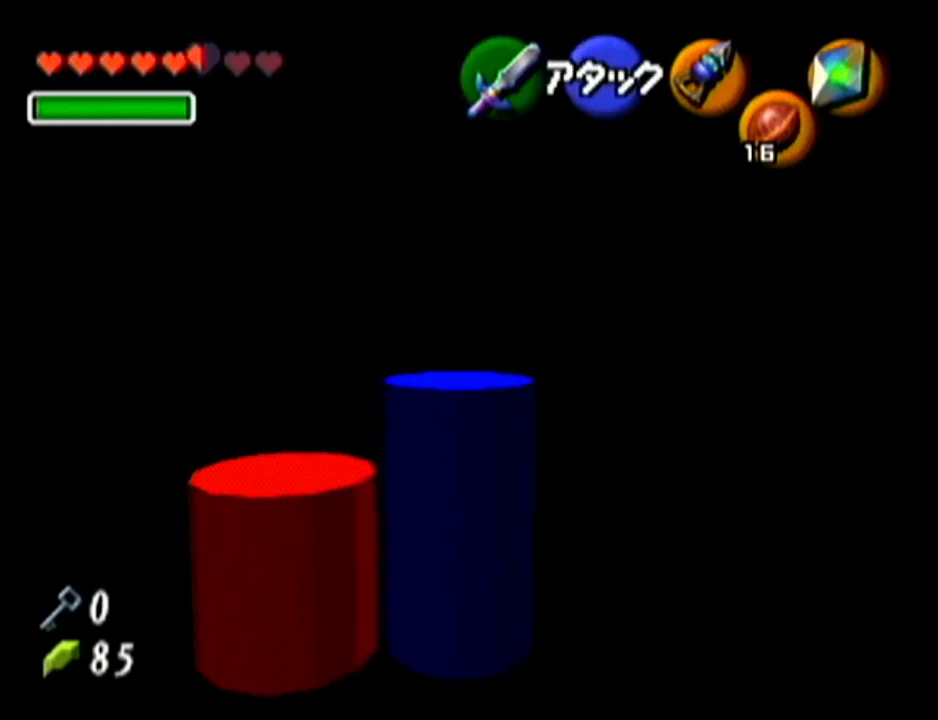
{"buttons": ["Z"], "left_stick": "center", "events": [[300, "left_stick", "center"], [400, "Z", "down"]]}
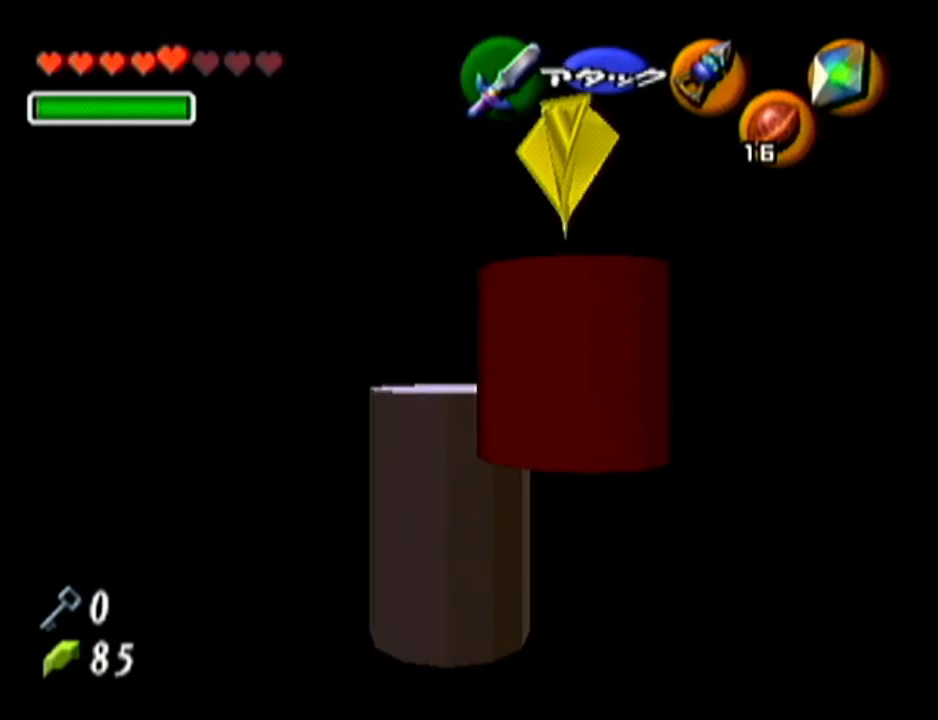
{"buttons": [], "left_stick": "up", "events": [[150, "Z", "up"], [451, "left_stick", "up"]]}
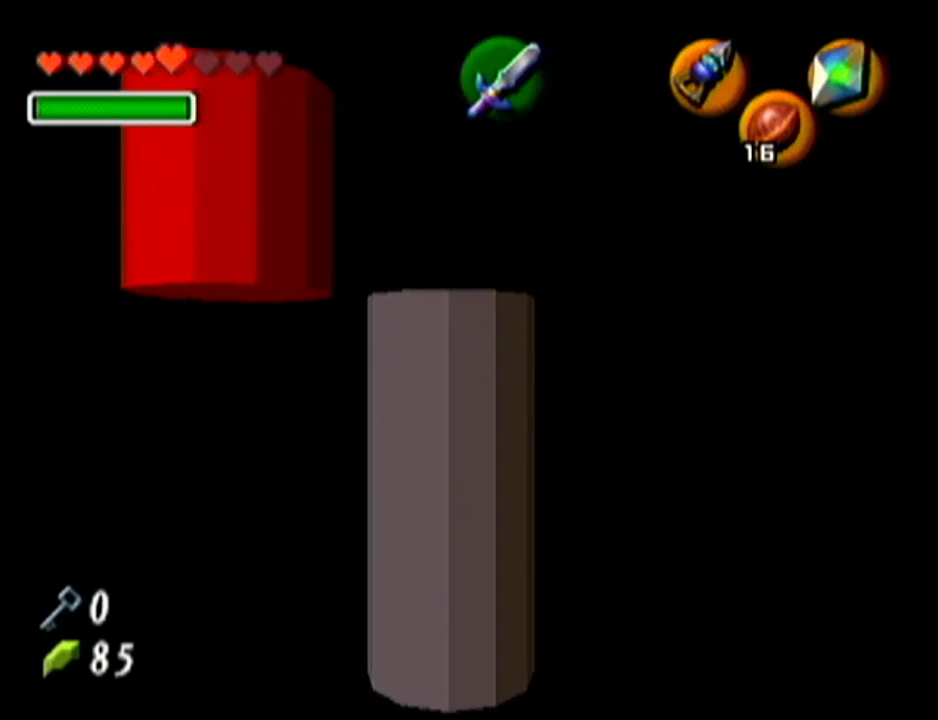
{"buttons": [], "left_stick": "up", "events": []}
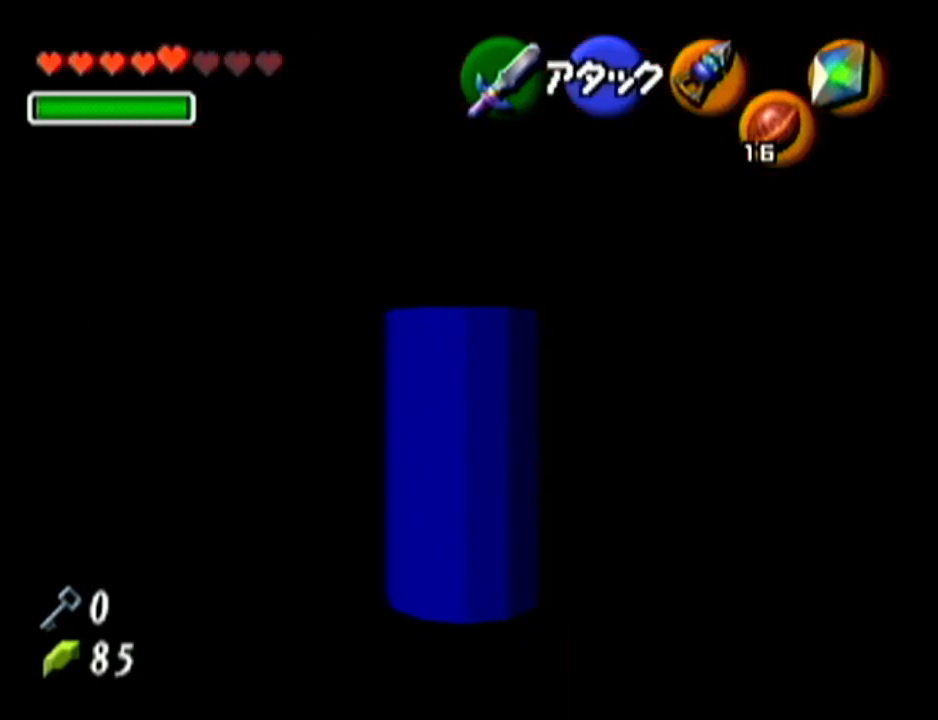
{"buttons": [], "left_stick": "center", "events": [[167, "C_RIGHT", "down"], [267, "left_stick", "center"], [334, "C_RIGHT", "up"]]}